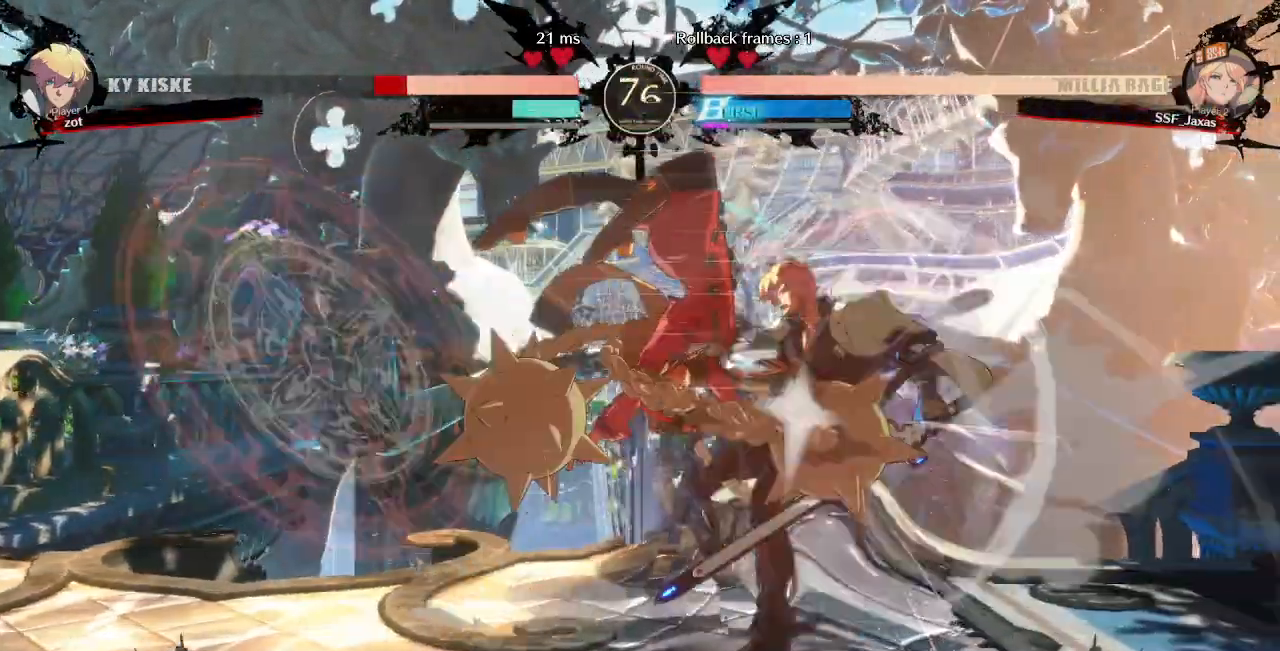
Gameplay with a controller (arcade stick); each line is a JSON object with the inputs held at the frame after it (dt_ms = milliseconds from this image to that frame). "events" lists button and stick changes between this image and that frame as [ms after this image, input, new state], when the widget could be followed in between. Not read: L3 R3 START other_buttons.
{"dt_ms": 1000, "buttons": []}
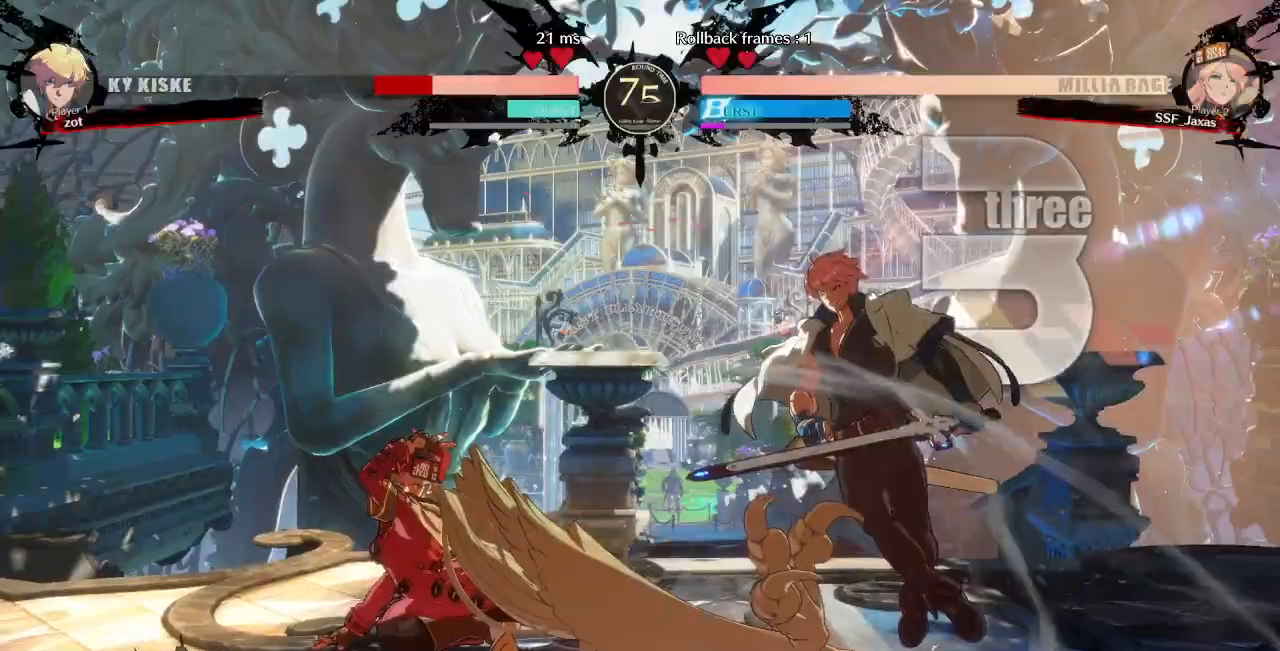
{"dt_ms": 1000, "buttons": ["L1"]}
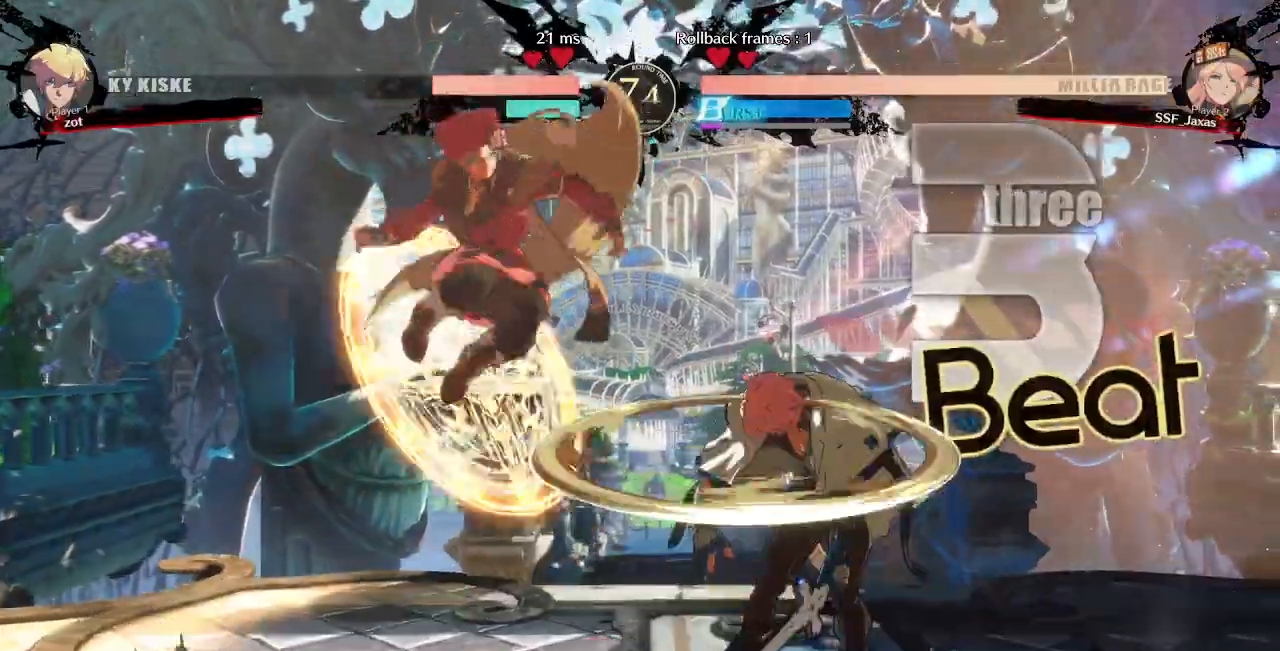
{"dt_ms": 1000, "buttons": []}
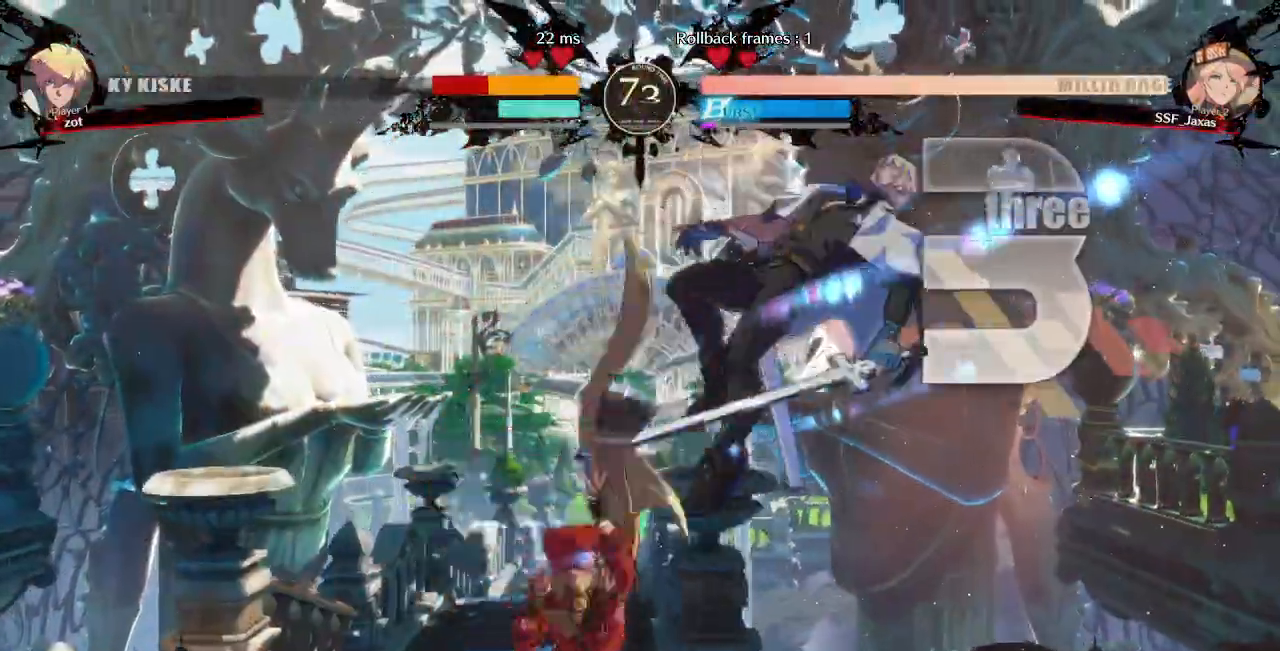
{"dt_ms": 500, "buttons": ["DPAD_RIGHT"], "events": [[50, "TRIANGLE", "down"], [167, "TRIANGLE", "up"], [483, "DPAD_RIGHT", "down"]]}
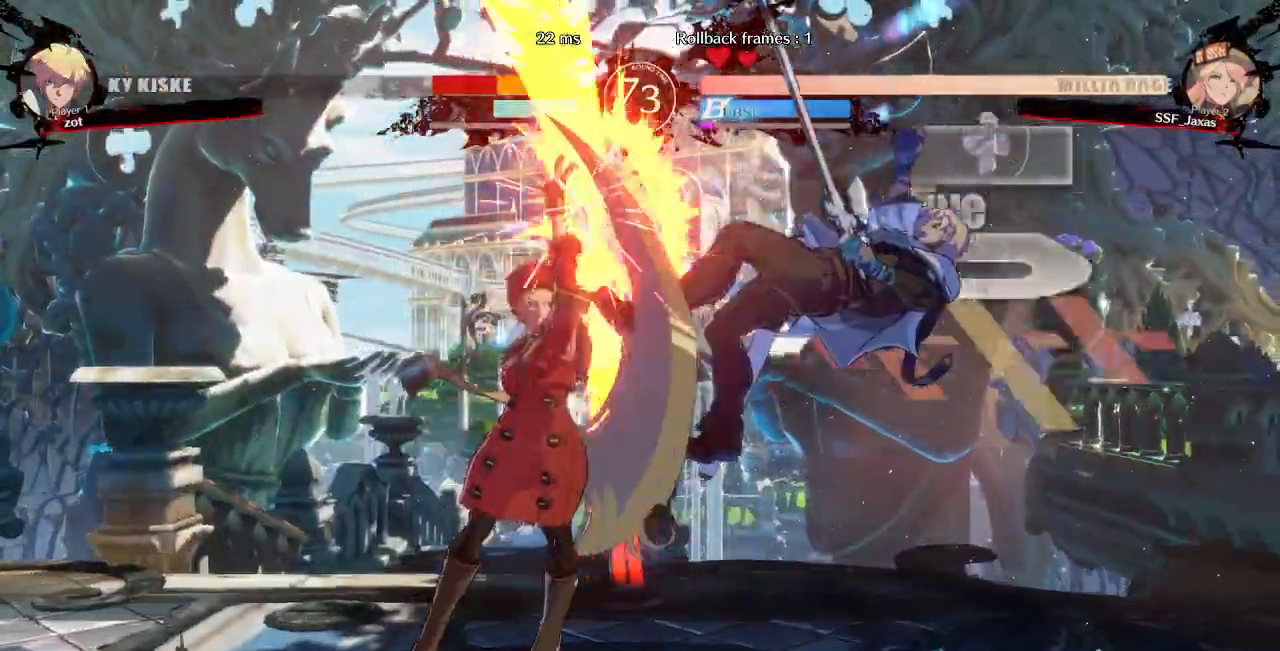
{"dt_ms": 500, "buttons": [], "events": [[17, "CROSS", "down"], [67, "CROSS", "up"], [67, "R1", "down"], [233, "R1", "up"], [267, "DPAD_RIGHT", "up"]]}
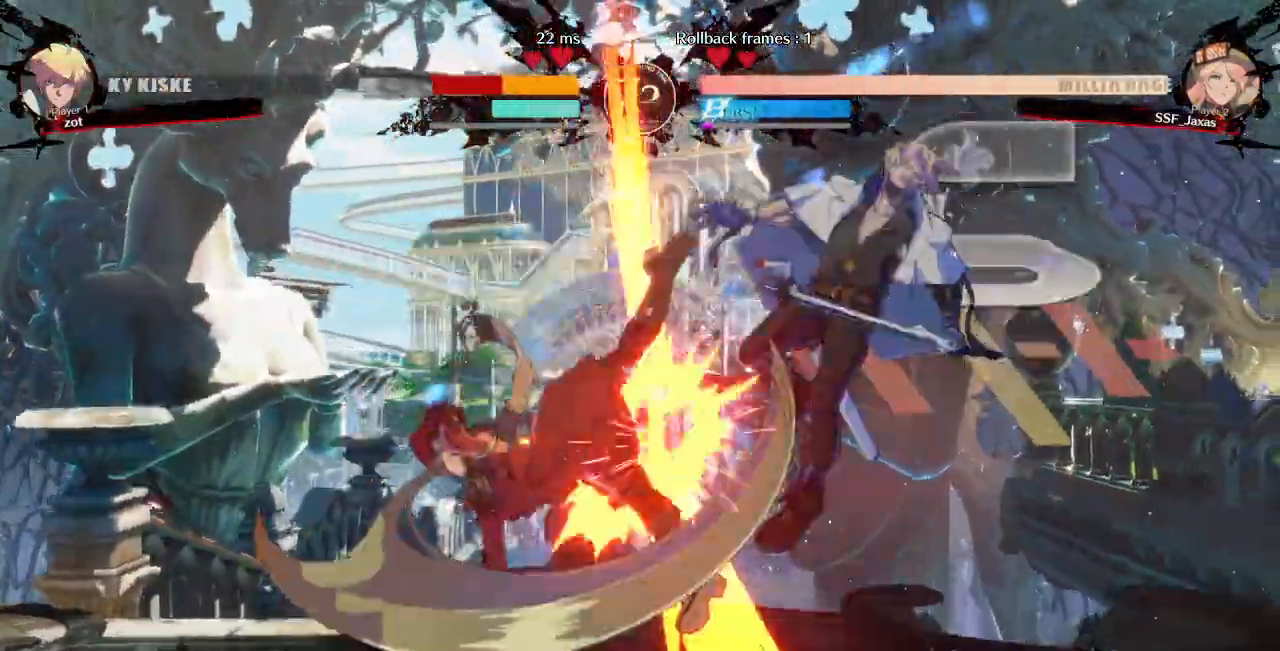
{"dt_ms": 500, "buttons": ["DPAD_DOWN"]}